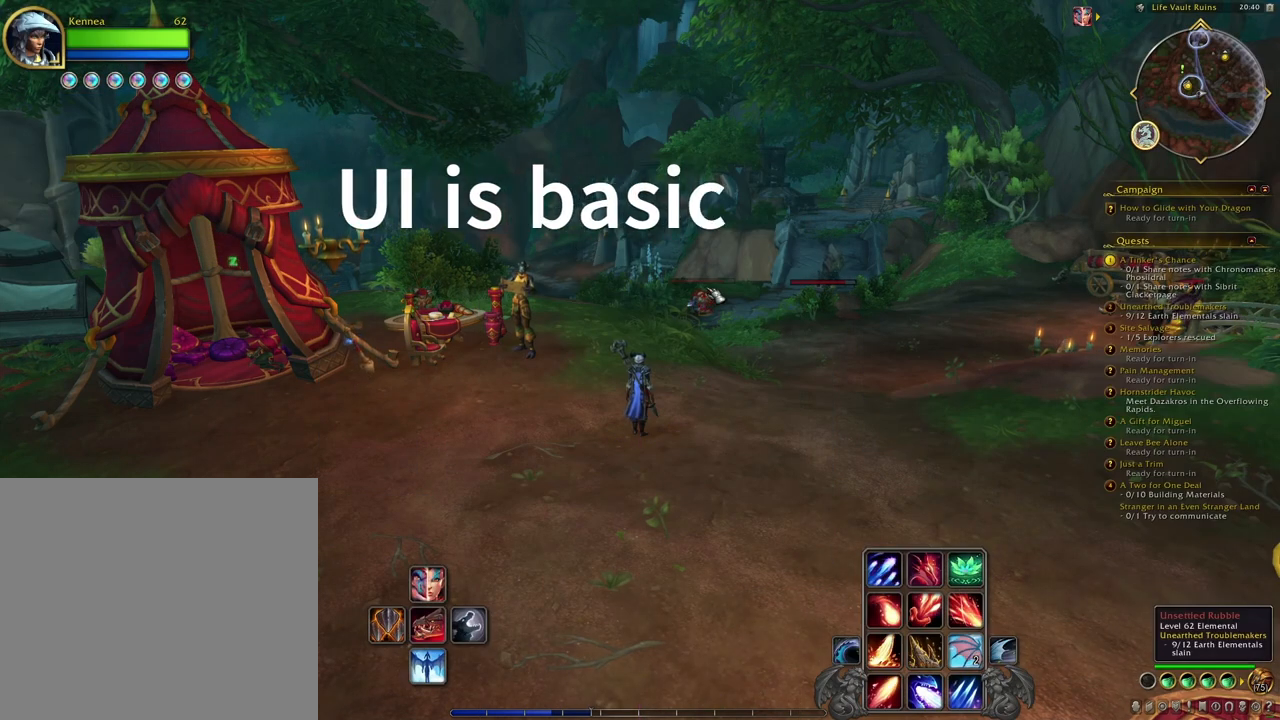
Gameplay with a controller (Xbox layout); each line is a JSON object with the inputs held at the frame after it. "events" lists button and stick changes between this image and that frame as [ms after this image, input, new state], when the widget could be followed in between.
{"buttons": [], "left_stick": "down-left", "right_stick": "center", "events": [[33, "left_stick", "down-left"], [267, "left_stick", "down"], [433, "left_stick", "down-left"]]}
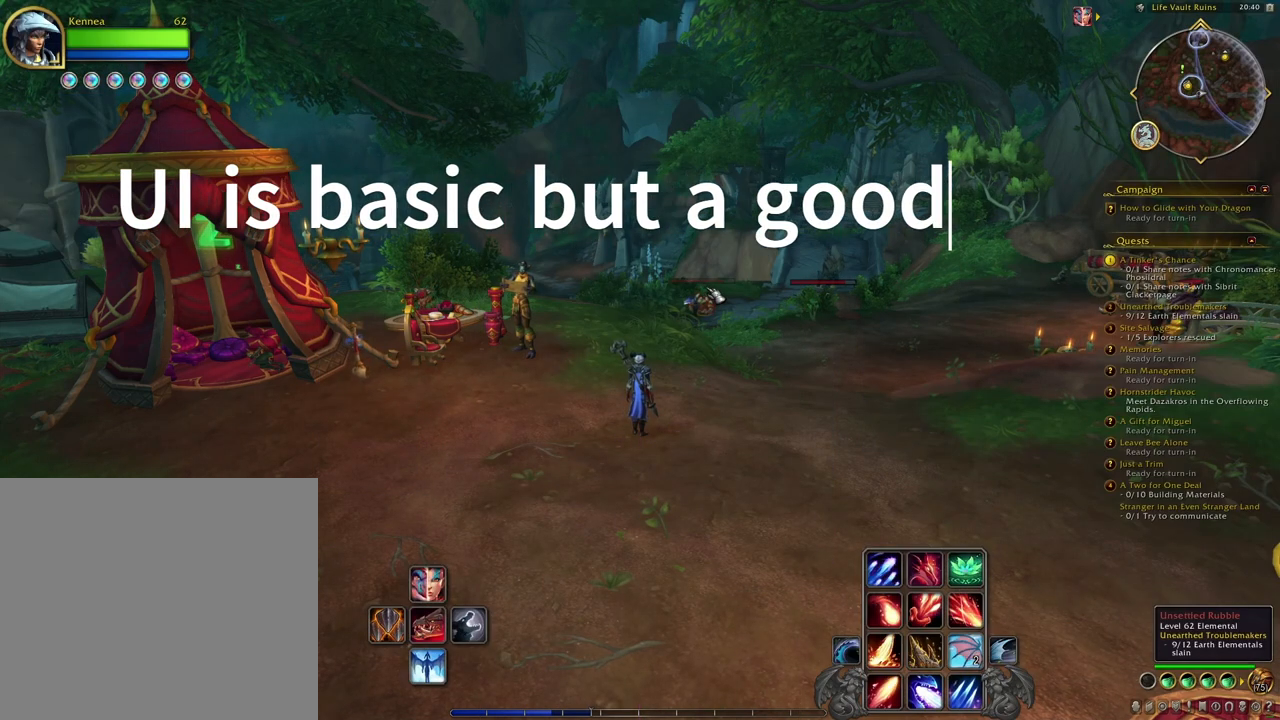
{"buttons": [], "left_stick": "down-right", "right_stick": "left", "events": [[233, "R2", "down"], [300, "R2", "up"], [300, "left_stick", "down-right"], [367, "right_stick", "left"]]}
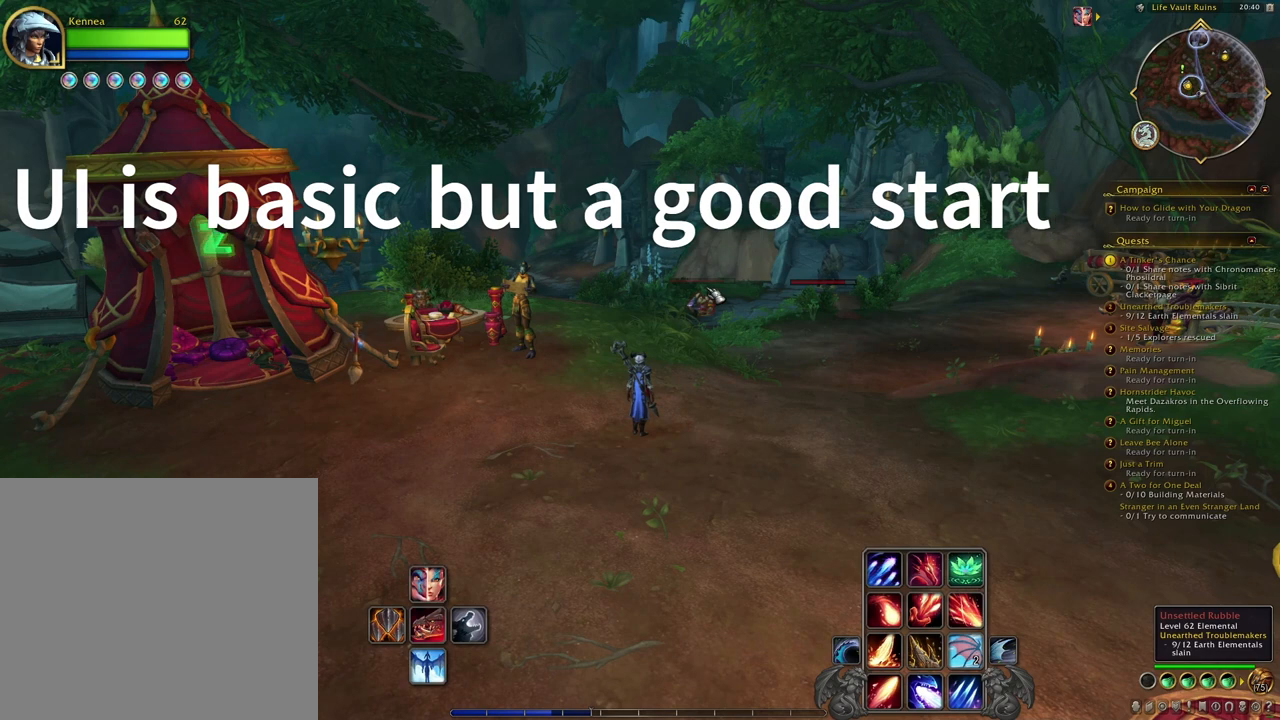
{"buttons": [], "left_stick": "down-right", "right_stick": "center", "events": [[100, "left_stick", "left"], [133, "right_stick", "up-right"], [233, "left_stick", "down-left"], [300, "right_stick", "down"], [400, "left_stick", "down-right"], [400, "right_stick", "down-left"], [500, "right_stick", "center"]]}
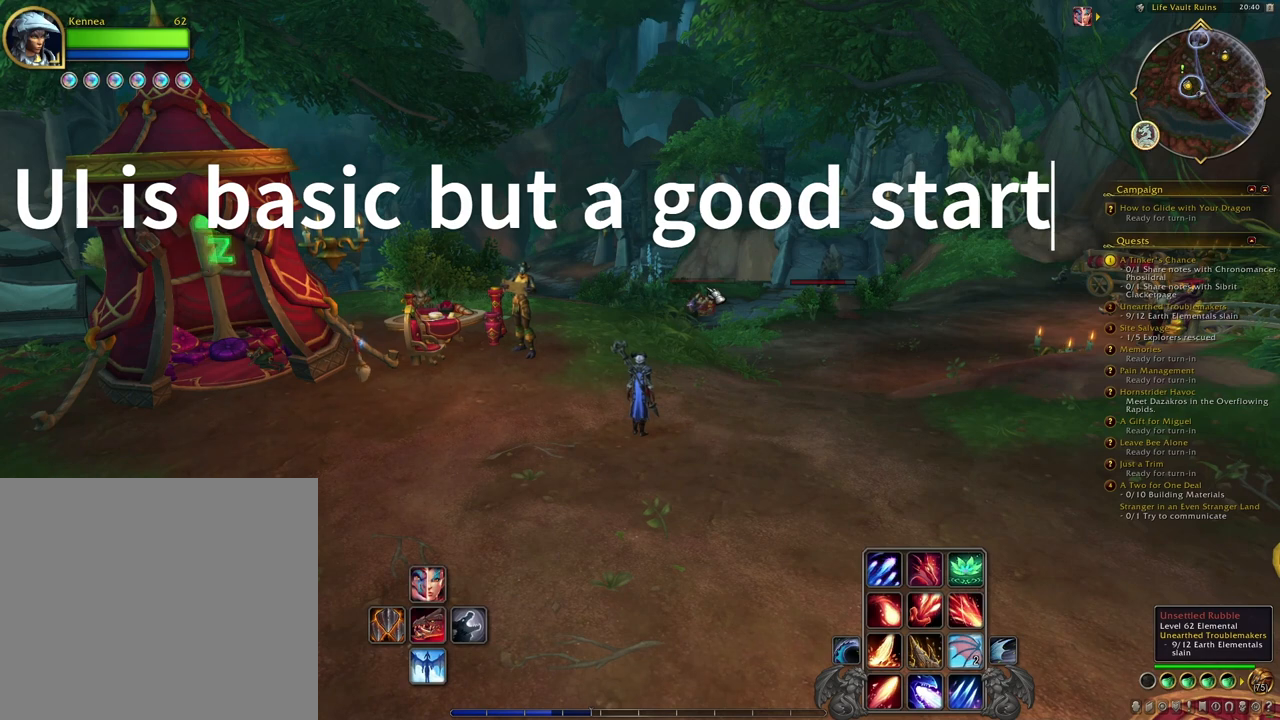
{"buttons": [], "left_stick": "center", "right_stick": "center", "events": [[67, "left_stick", "center"], [100, "A", "down"], [233, "A", "up"]]}